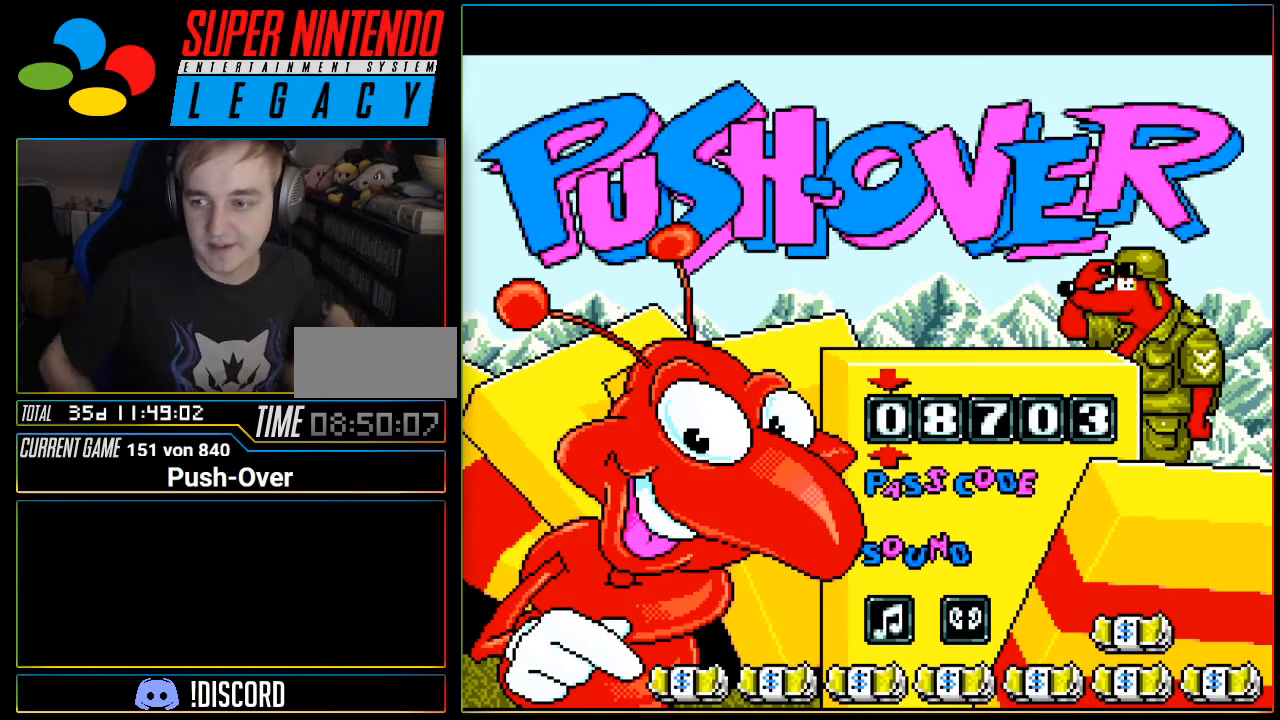
Gameplay with a controller (Nintendo layout); each line is a JSON object with the inputs held at the frame after it. "events" lists button and stick changes between this image and that frame as [ms after this image, input, new state], when the widget could be followed in between. Not read: L3 R3.
{"buttons": []}
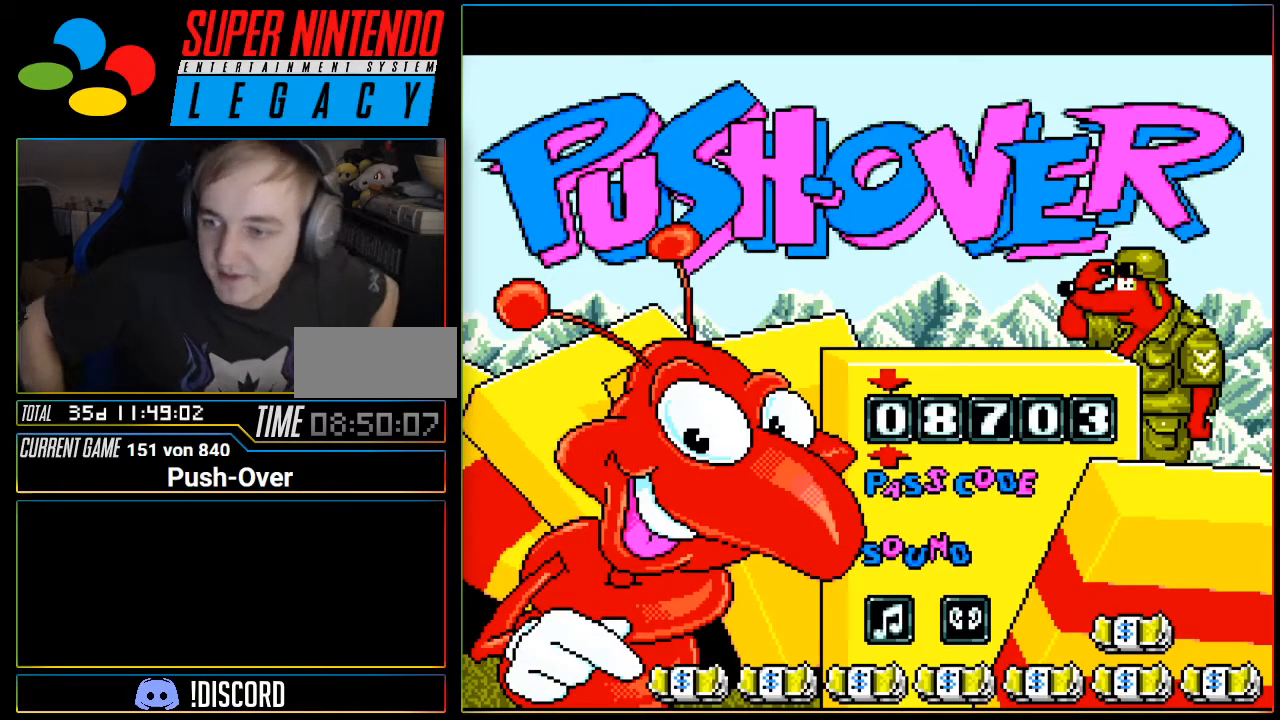
{"buttons": ["SELECT"], "events": [[484, "SELECT", "down"]]}
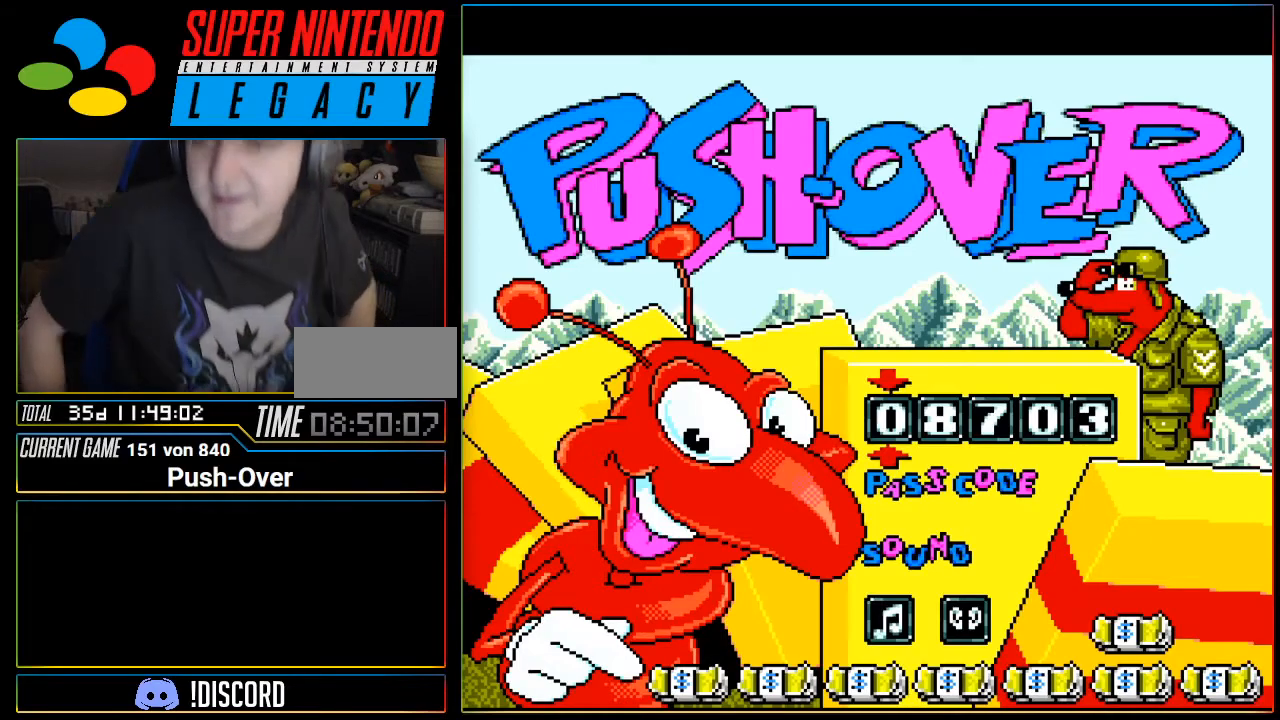
{"buttons": []}
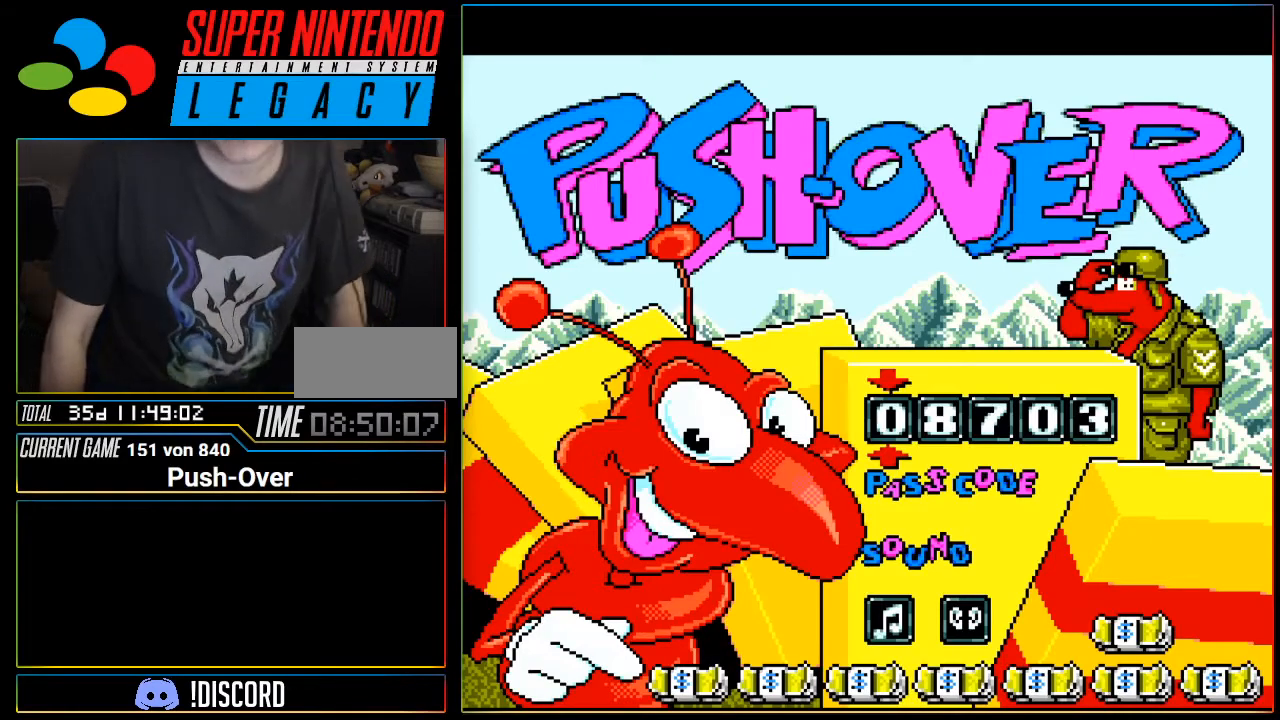
{"buttons": [], "events": [[217, "DPAD_UP", "down"], [284, "SELECT", "down"], [434, "SELECT", "up"], [484, "DPAD_UP", "up"]]}
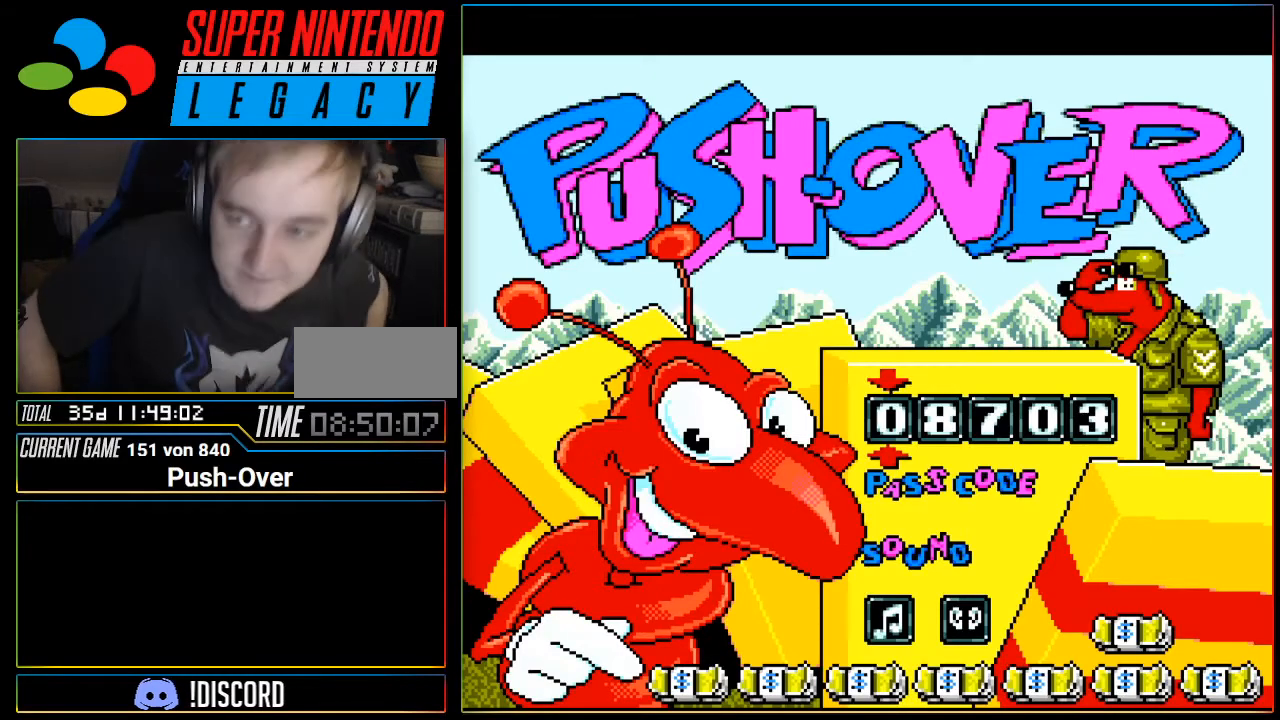
{"buttons": []}
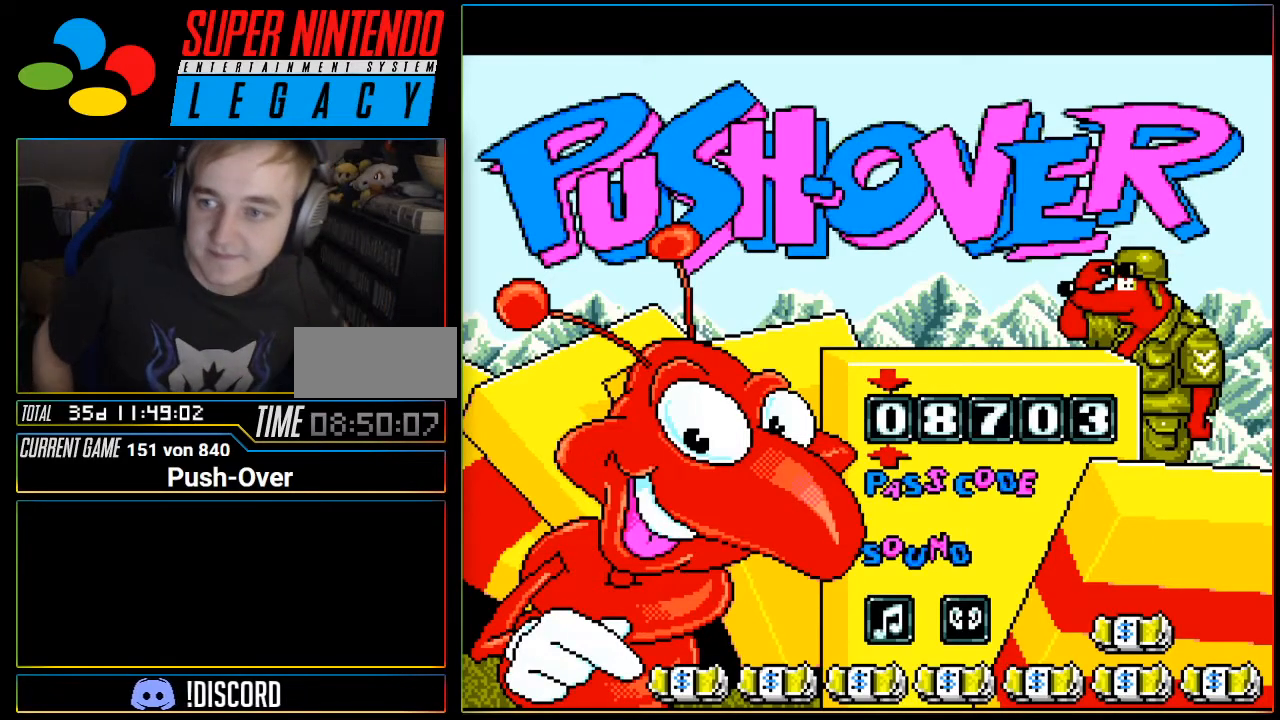
{"buttons": [], "events": [[167, "SELECT", "down"], [234, "SELECT", "up"]]}
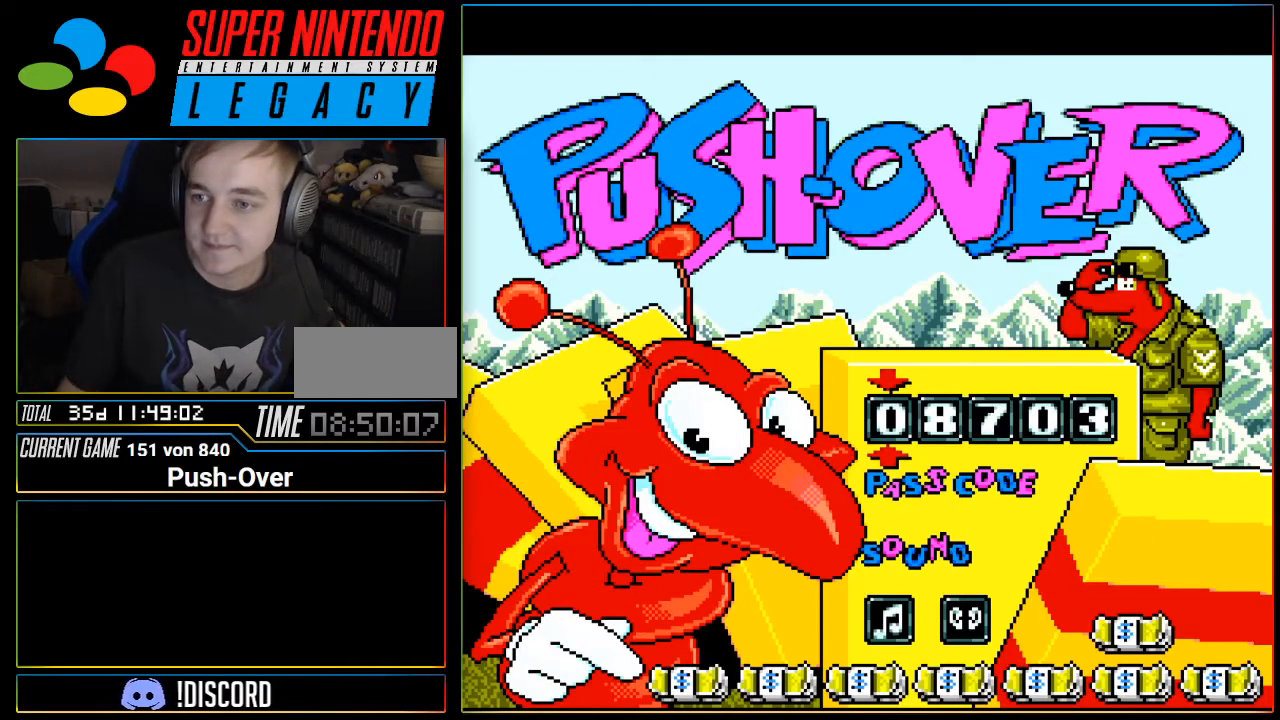
{"buttons": [], "events": []}
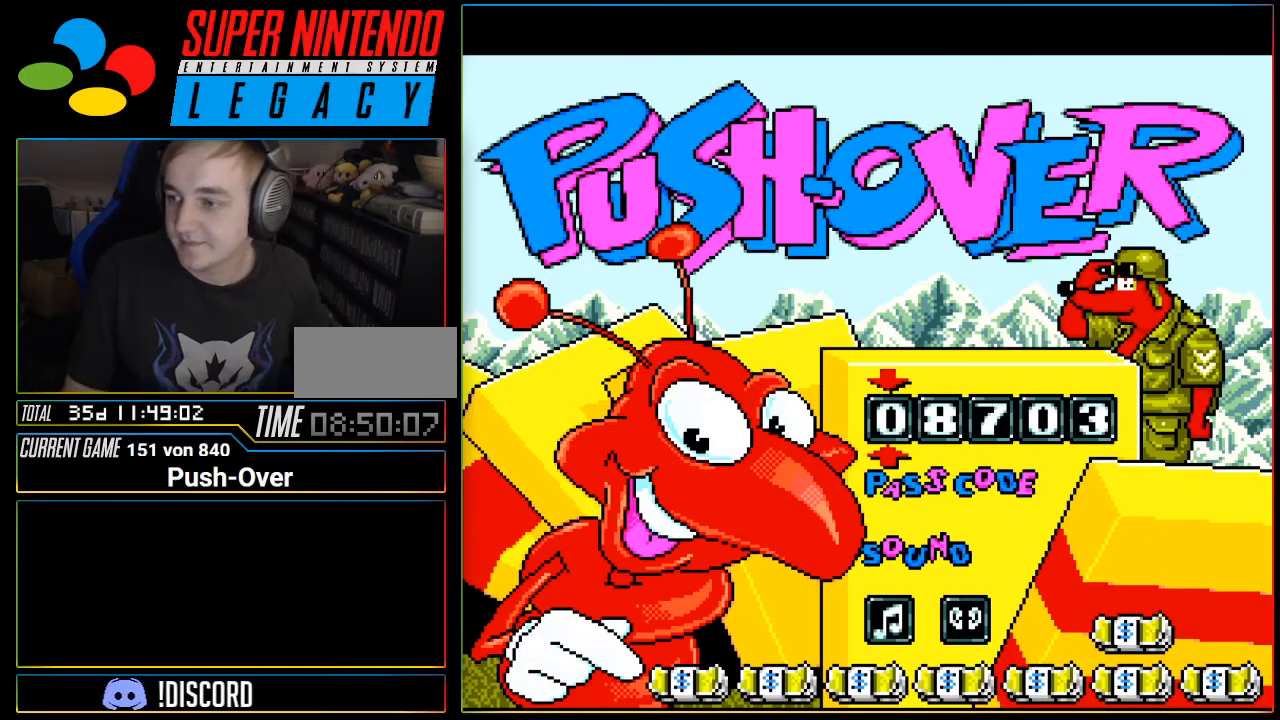
{"buttons": ["DPAD_RIGHT"], "events": [[367, "DPAD_RIGHT", "down"]]}
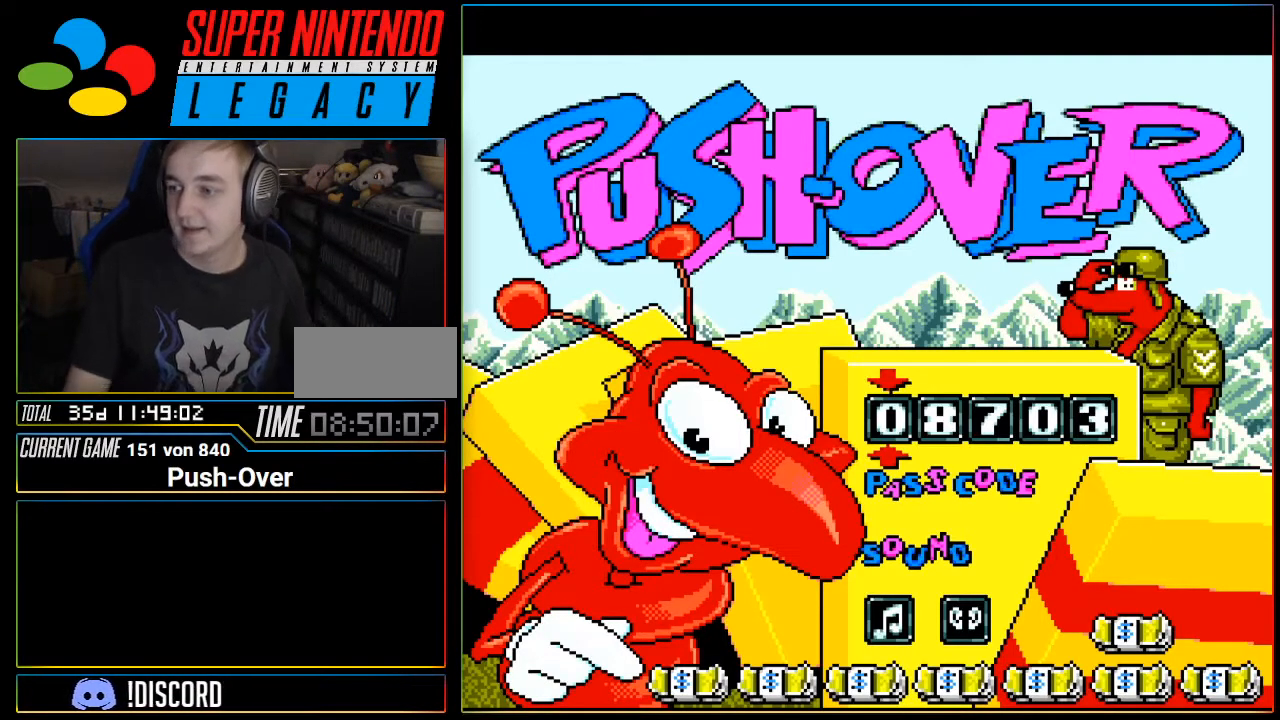
{"buttons": ["SELECT"]}
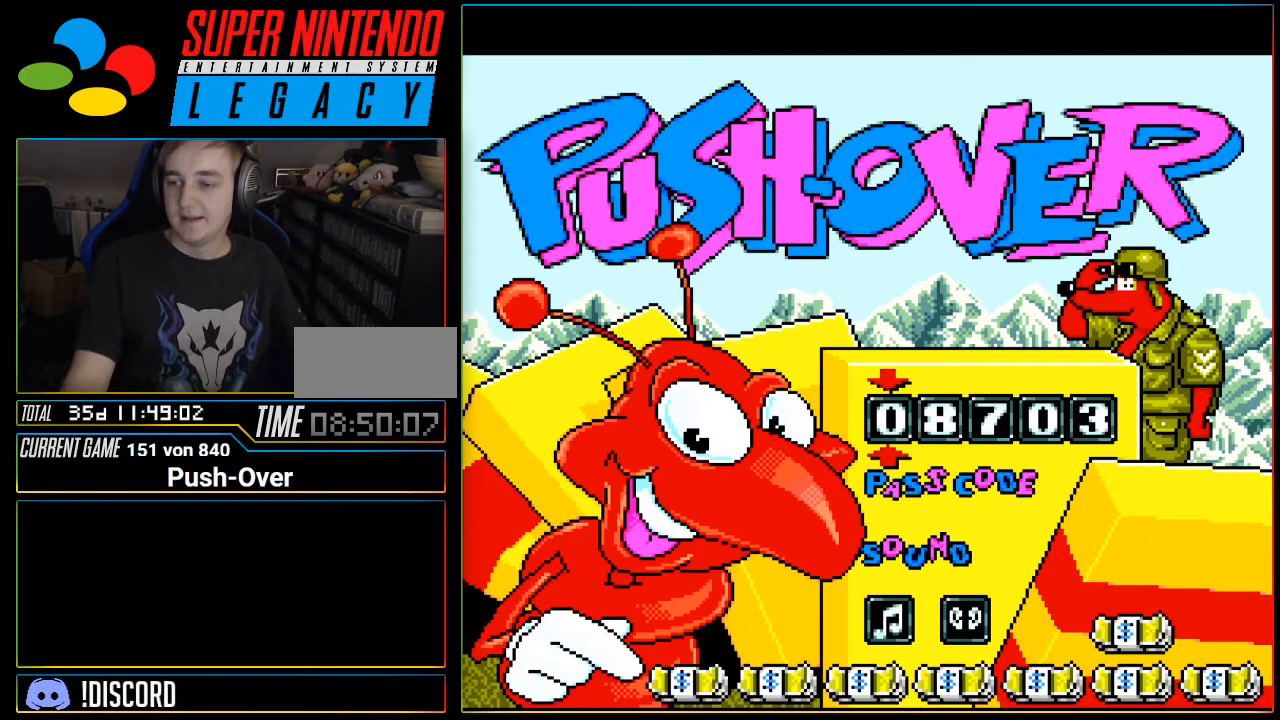
{"buttons": [], "events": [[50, "SELECT", "up"]]}
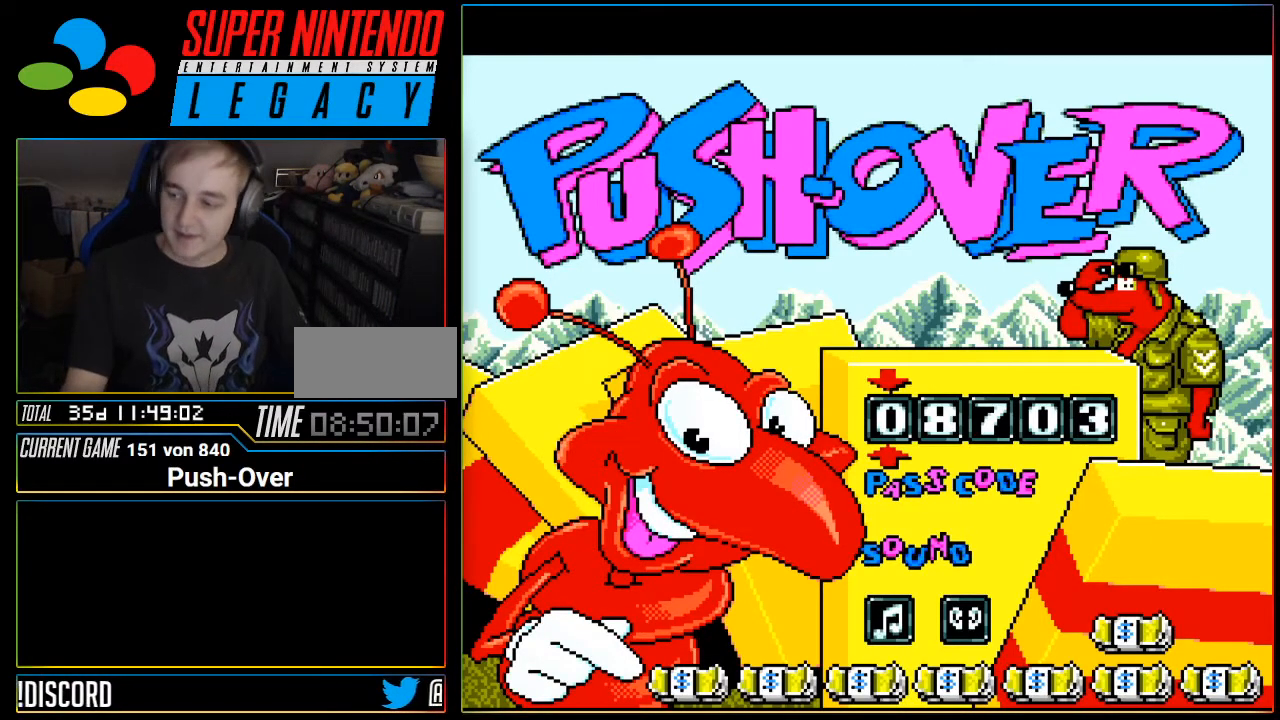
{"buttons": [], "events": []}
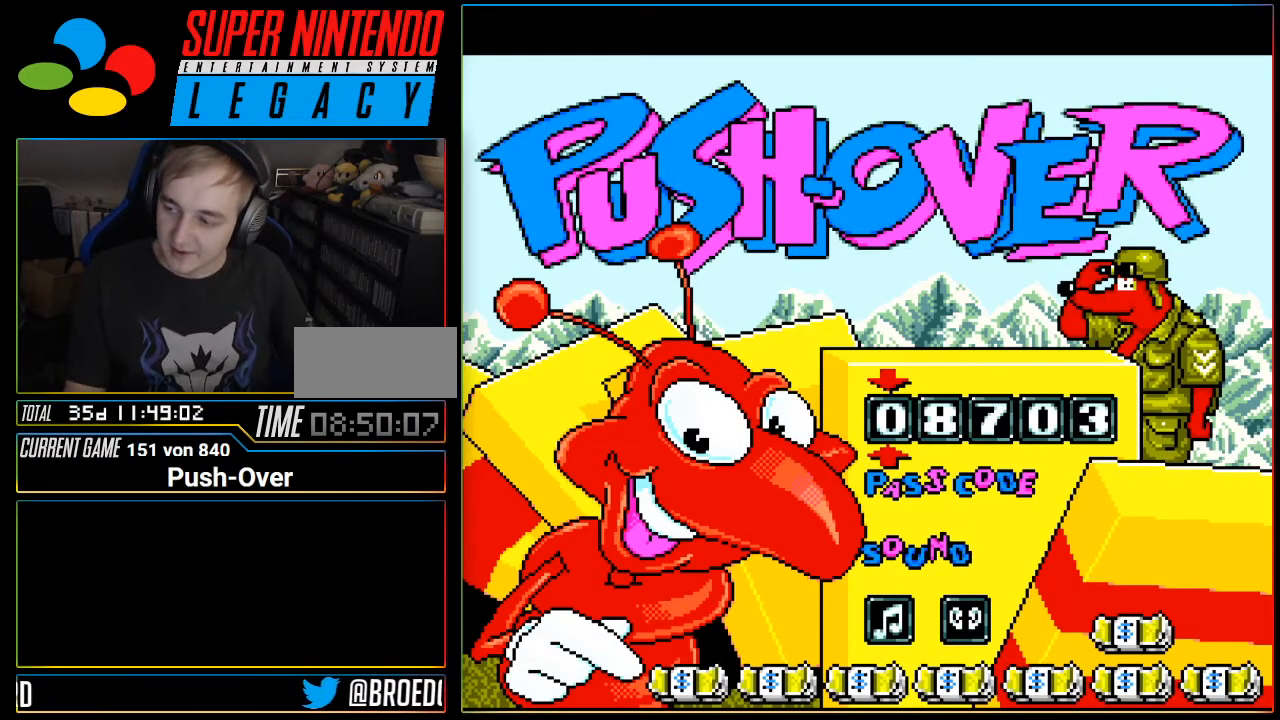
{"buttons": ["DPAD_UP"], "events": [[34, "DPAD_UP", "down"]]}
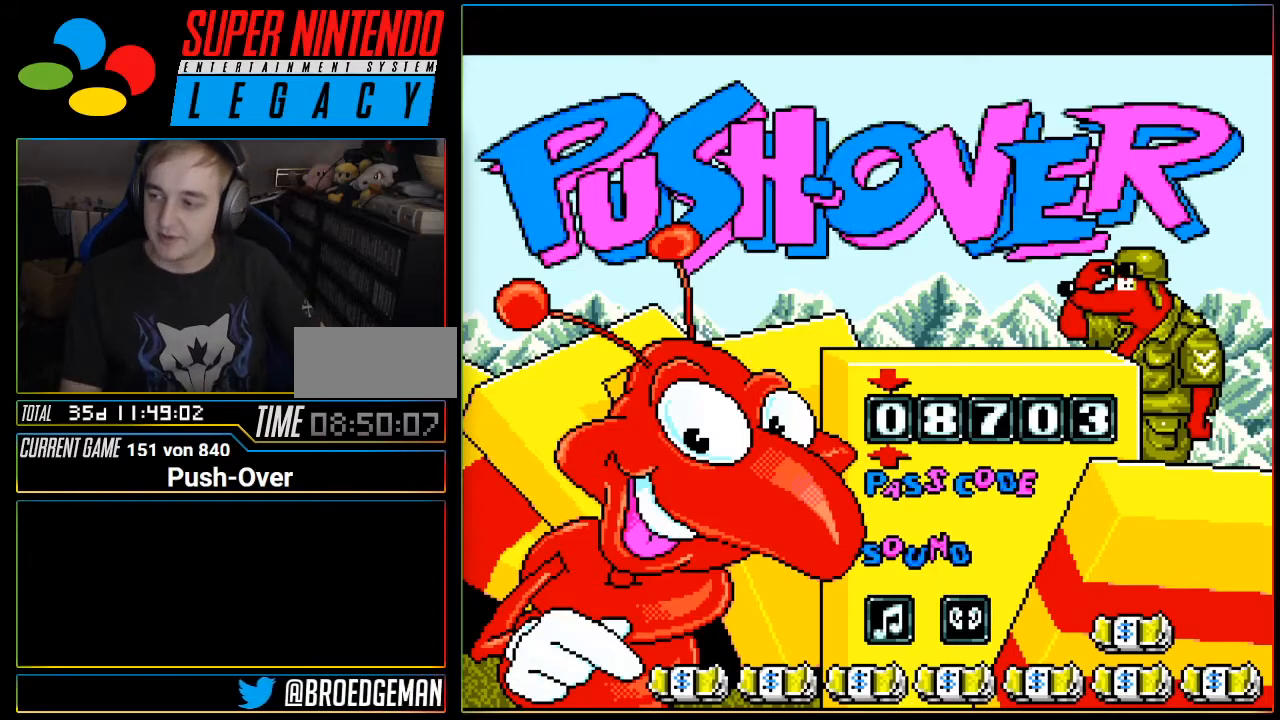
{"buttons": ["DPAD_UP"], "events": []}